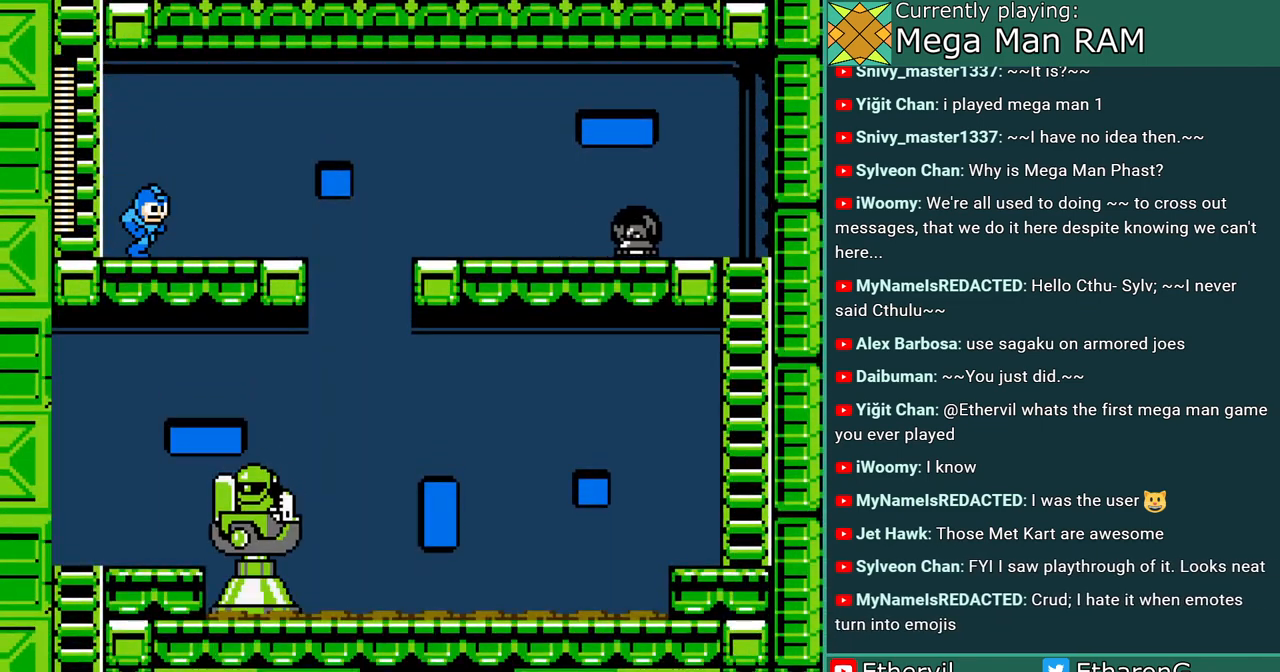
Gameplay with a controller; each line is a JSON object with the inputs held at the frame after it (dt_ms = milliseconds from this image to that frame). "events" lists button and stick changes between this image and that frame as [ms after this image, input, new state], when the widget could be followed in between. Not read: L3 R3 START.
{"dt_ms": 500, "buttons": [], "events": [[333, "A", "down"], [433, "A", "up"], [483, "DPAD_RIGHT", "up"]]}
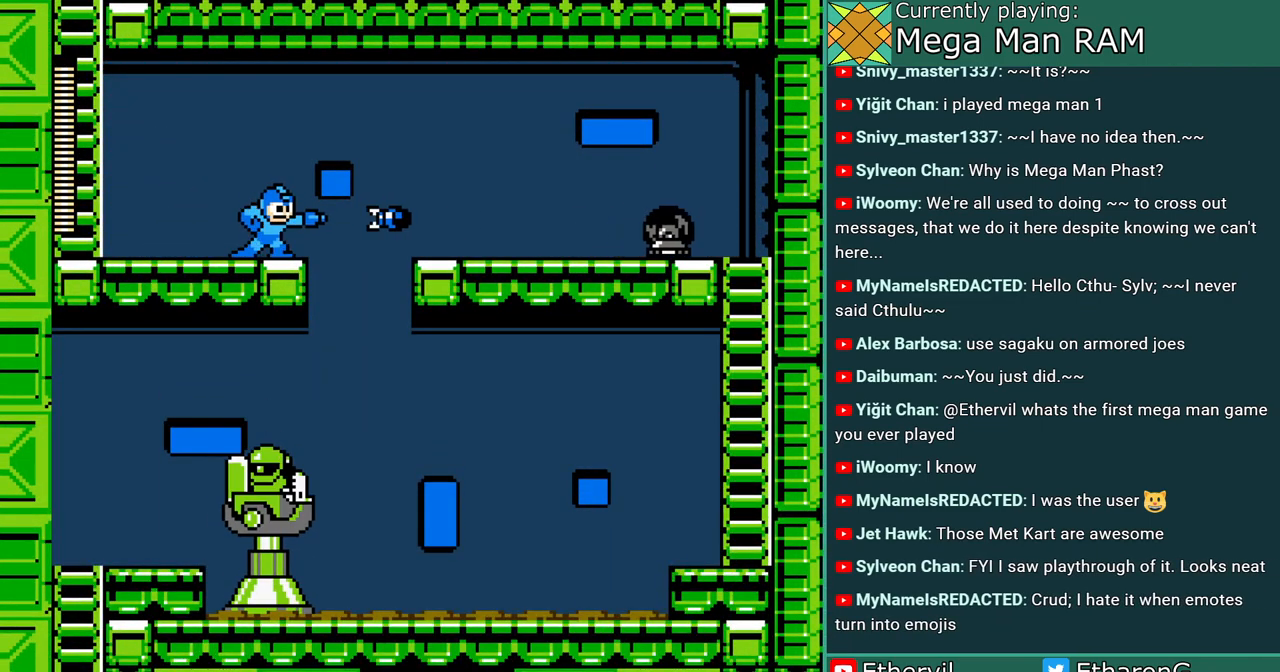
{"dt_ms": 500, "buttons": [], "events": []}
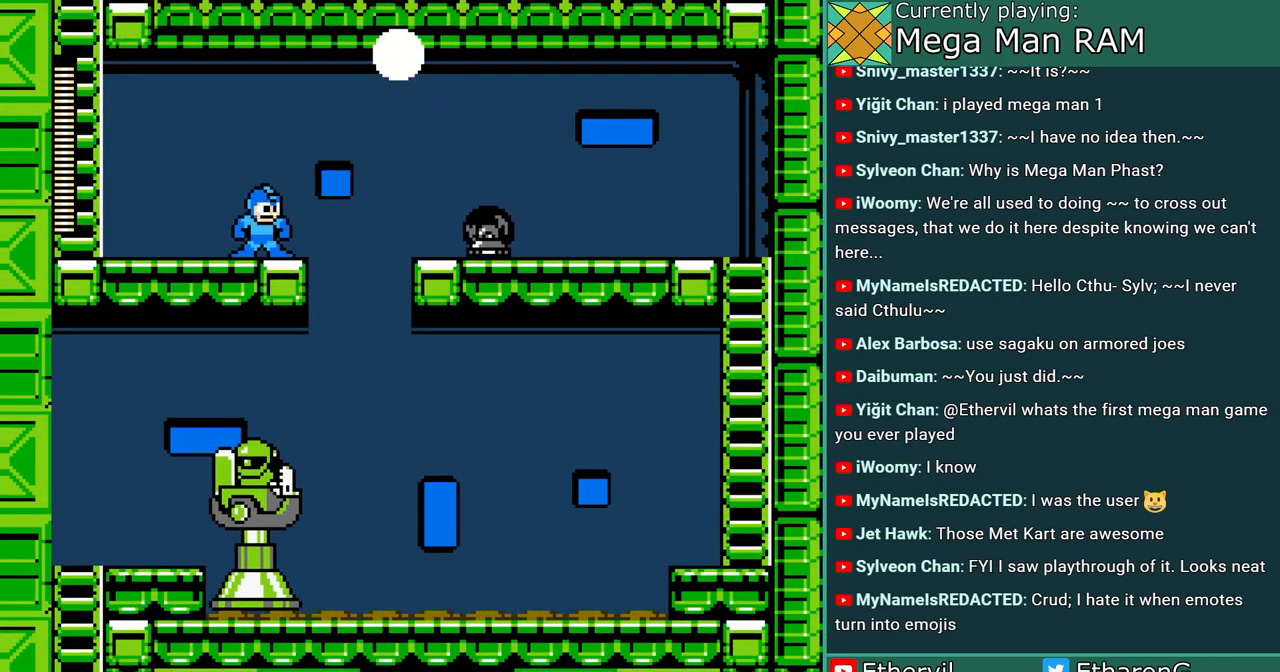
{"dt_ms": 500, "buttons": [], "events": []}
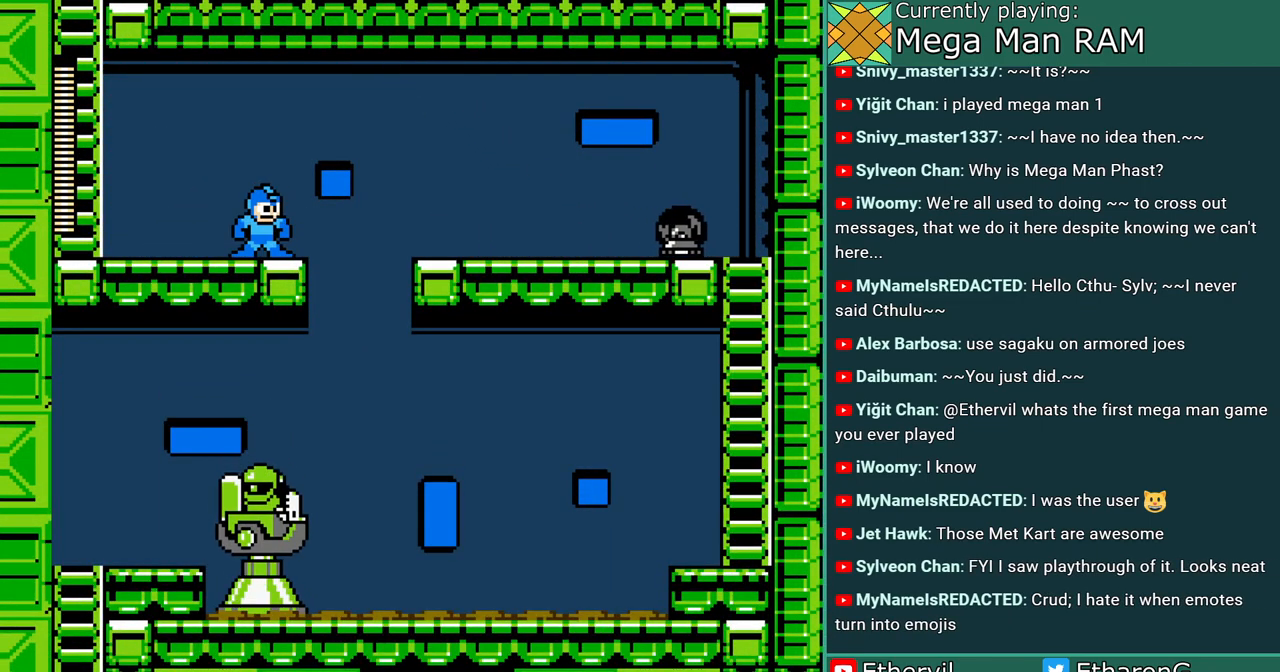
{"dt_ms": 500, "buttons": [], "events": []}
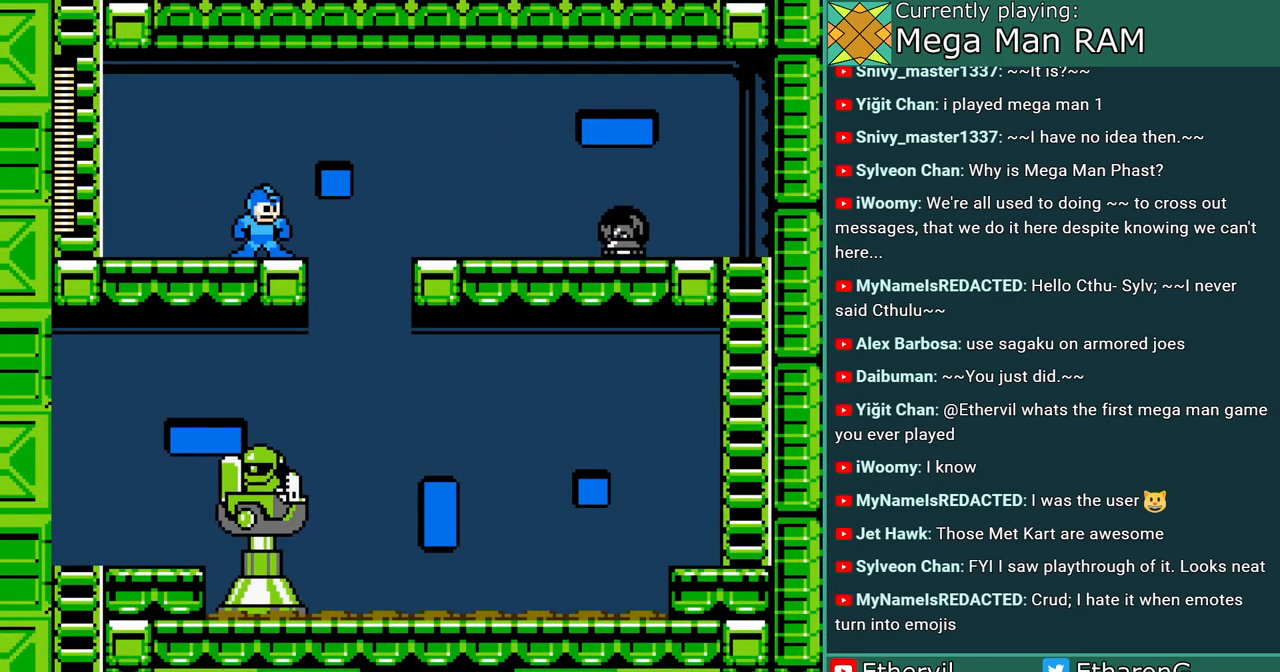
{"dt_ms": 500, "buttons": ["DPAD_RIGHT"], "events": [[500, "DPAD_RIGHT", "down"]]}
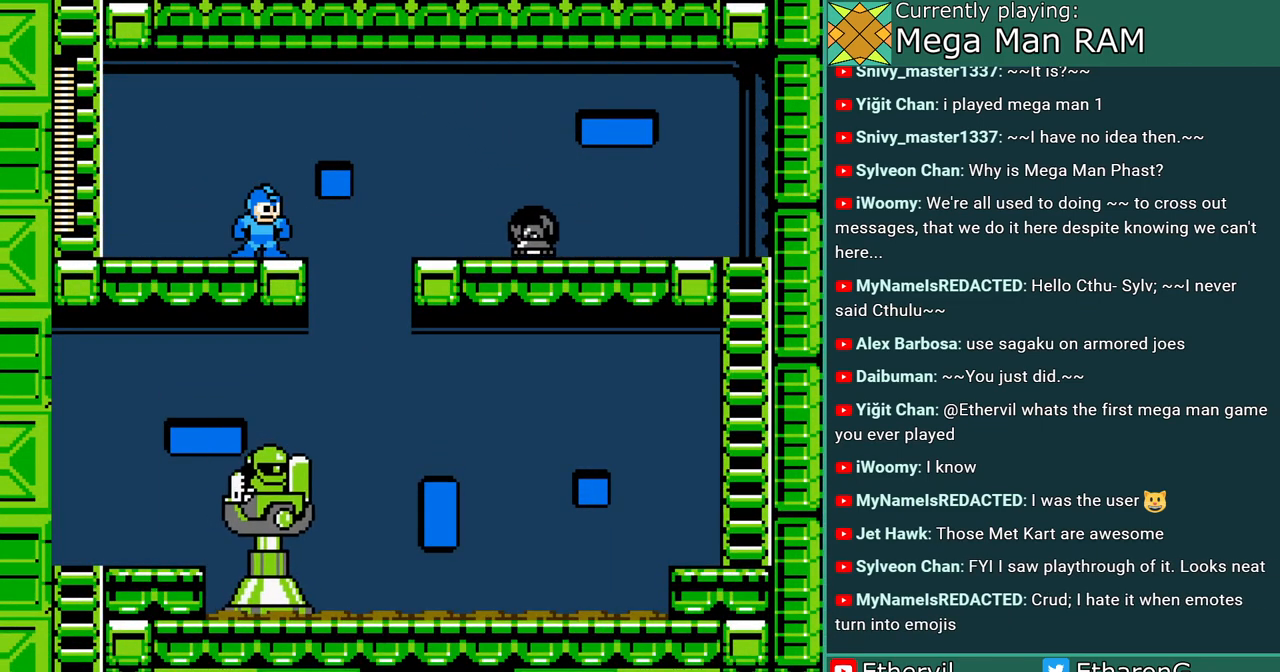
{"dt_ms": 500, "buttons": ["DPAD_RIGHT"], "events": [[50, "C", "down"], [250, "C", "up"], [283, "DPAD_RIGHT", "up"], [367, "DPAD_RIGHT", "down"]]}
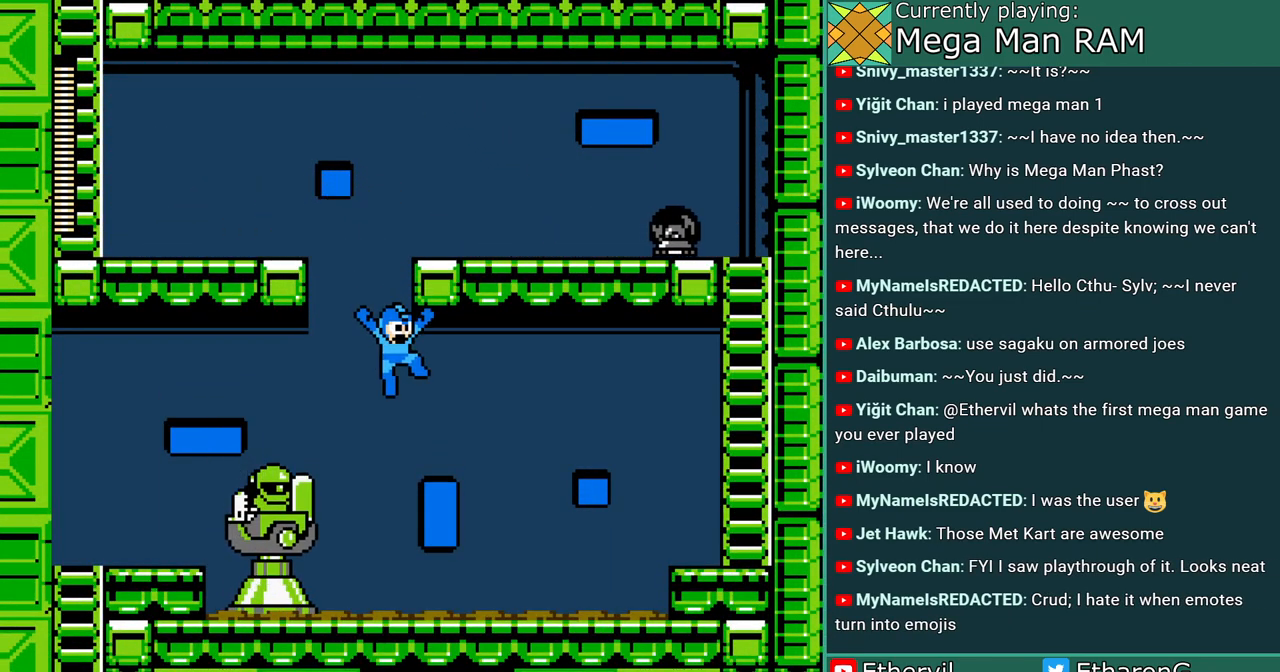
{"dt_ms": 500, "buttons": ["B", "C", "DPAD_RIGHT"], "events": [[317, "C", "down"], [367, "B", "down"]]}
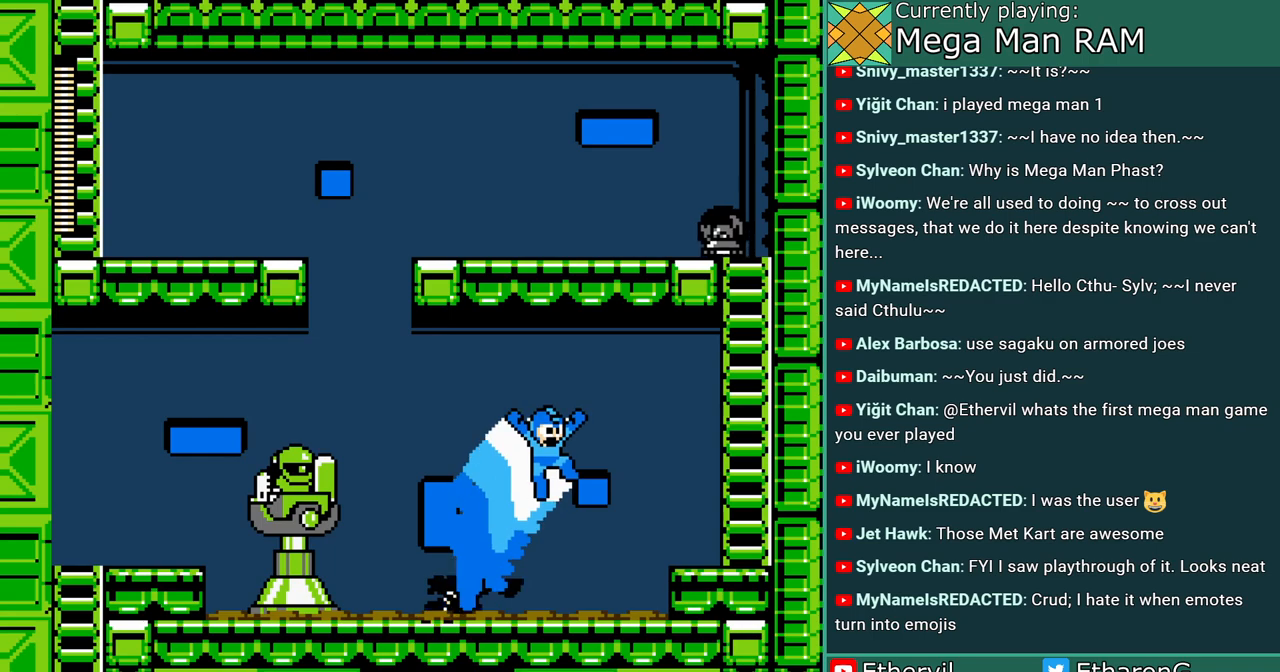
{"dt_ms": 500, "buttons": ["DPAD_LEFT"], "events": [[300, "B", "up"], [350, "C", "up"], [483, "DPAD_RIGHT", "up"], [500, "DPAD_LEFT", "down"]]}
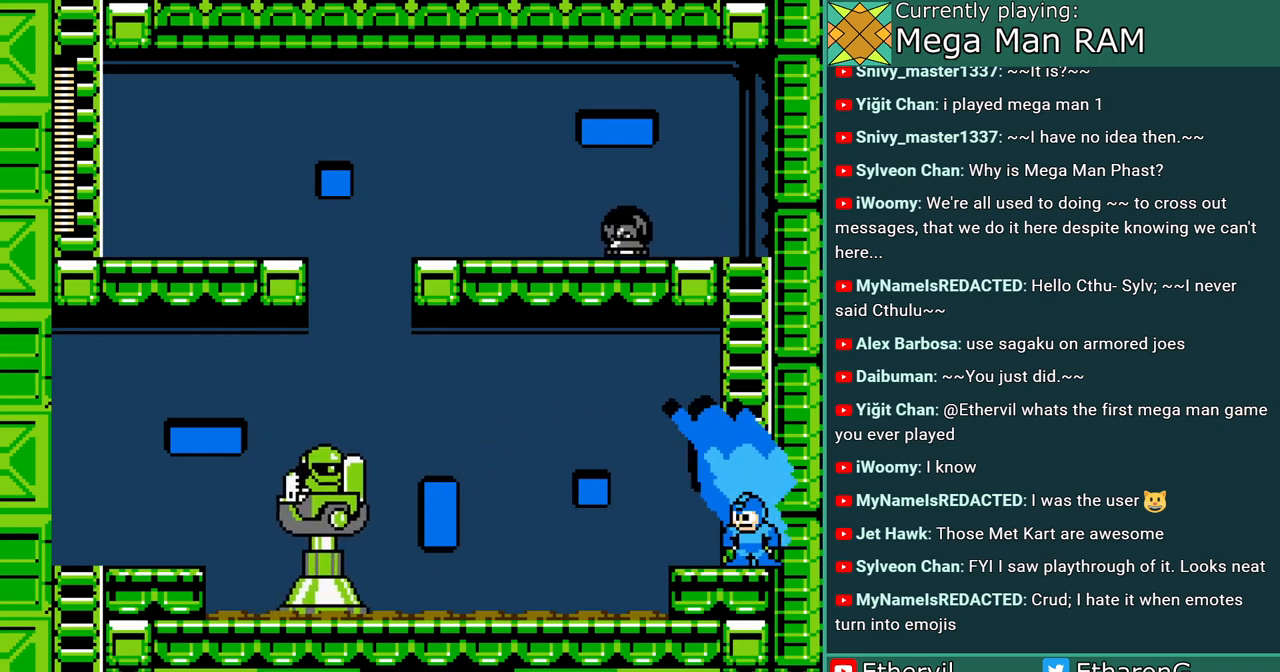
{"dt_ms": 500, "buttons": [], "events": [[50, "A", "down"], [117, "DPAD_LEFT", "up"], [133, "A", "up"], [200, "A", "down"], [283, "A", "up"], [383, "B", "down"], [467, "B", "up"]]}
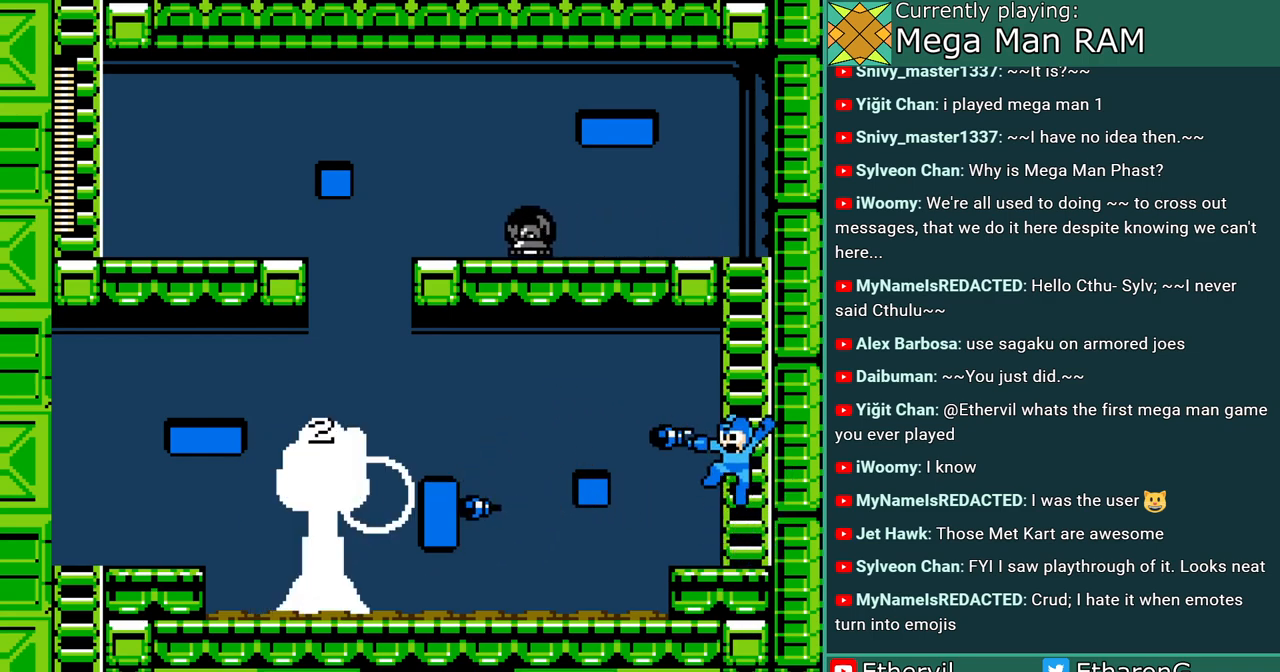
{"dt_ms": 500, "buttons": [], "events": [[50, "A", "down"], [117, "A", "up"], [217, "A", "down"], [283, "A", "up"], [367, "A", "down"], [450, "A", "up"]]}
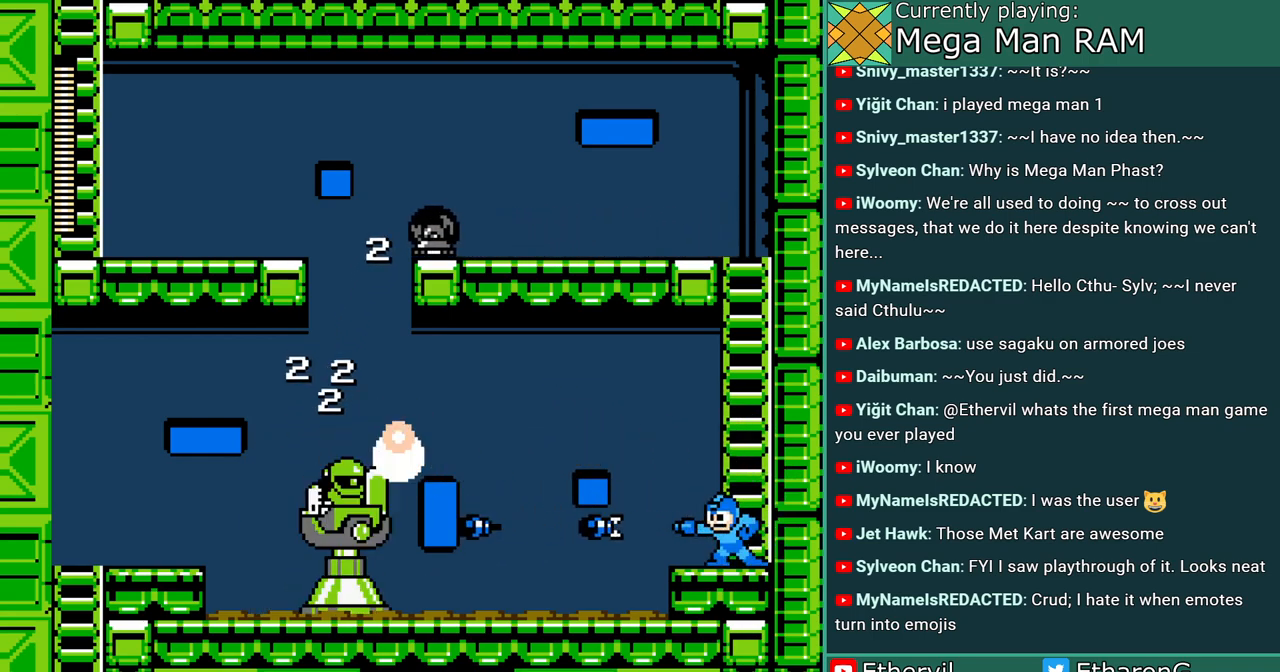
{"dt_ms": 500, "buttons": ["A"], "events": [[17, "A", "down"], [117, "A", "up"], [117, "B", "down"], [183, "A", "down"], [217, "B", "up"], [267, "A", "up"], [333, "A", "down"]]}
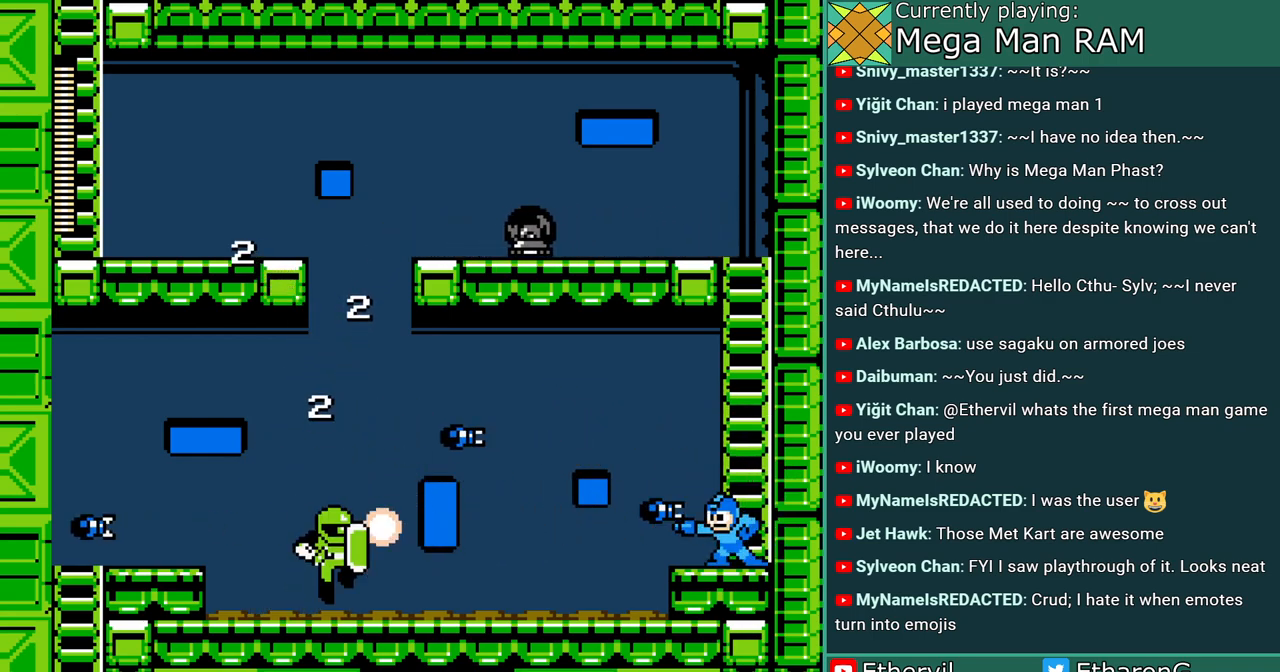
{"dt_ms": 500, "buttons": ["C", "DPAD_LEFT"], "events": [[33, "A", "up"], [33, "DPAD_LEFT", "down"], [117, "A", "down"], [250, "A", "up"], [250, "C", "down"]]}
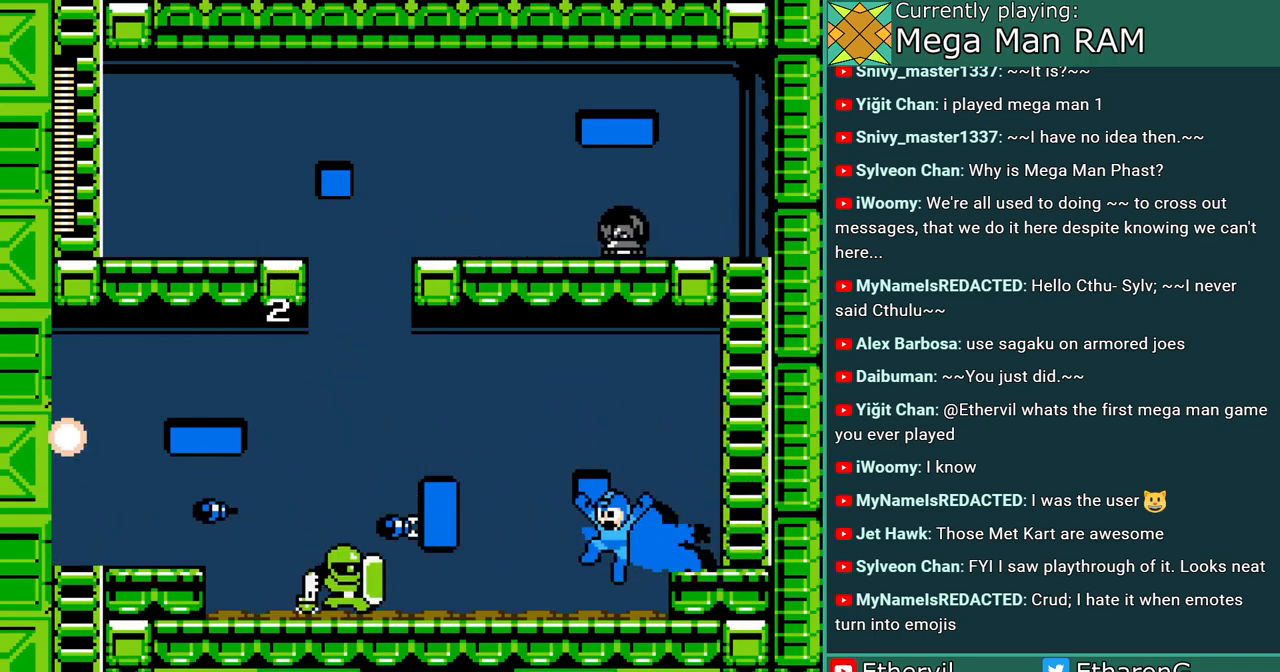
{"dt_ms": 500, "buttons": ["A", "DPAD_LEFT"], "events": [[17, "C", "up"], [50, "DPAD_LEFT", "up"], [200, "DPAD_RIGHT", "down"], [467, "DPAD_RIGHT", "up"], [483, "DPAD_LEFT", "down"], [500, "A", "down"]]}
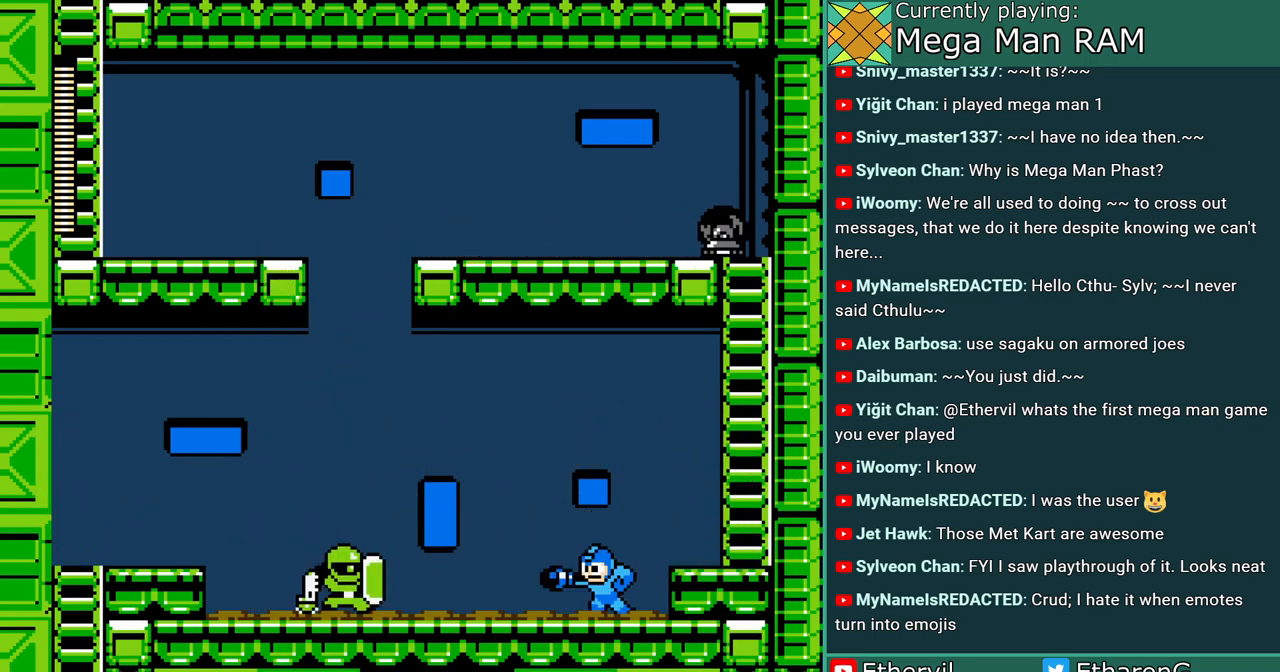
{"dt_ms": 500, "buttons": ["A"], "events": [[67, "DPAD_LEFT", "up"], [83, "A", "up"], [167, "A", "down"], [250, "A", "up"], [333, "A", "down"], [400, "A", "up"], [483, "A", "down"]]}
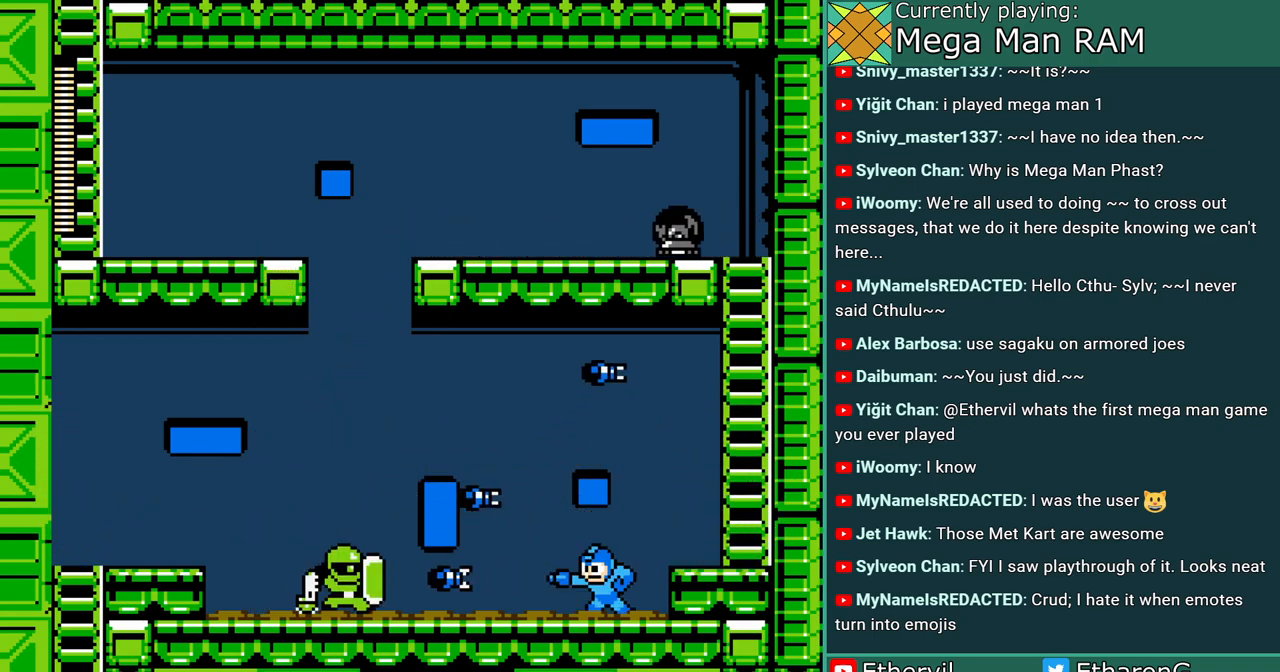
{"dt_ms": 500, "buttons": ["A"], "events": [[50, "A", "up"], [133, "A", "down"], [233, "A", "up"], [300, "A", "down"], [350, "A", "up"], [450, "A", "down"]]}
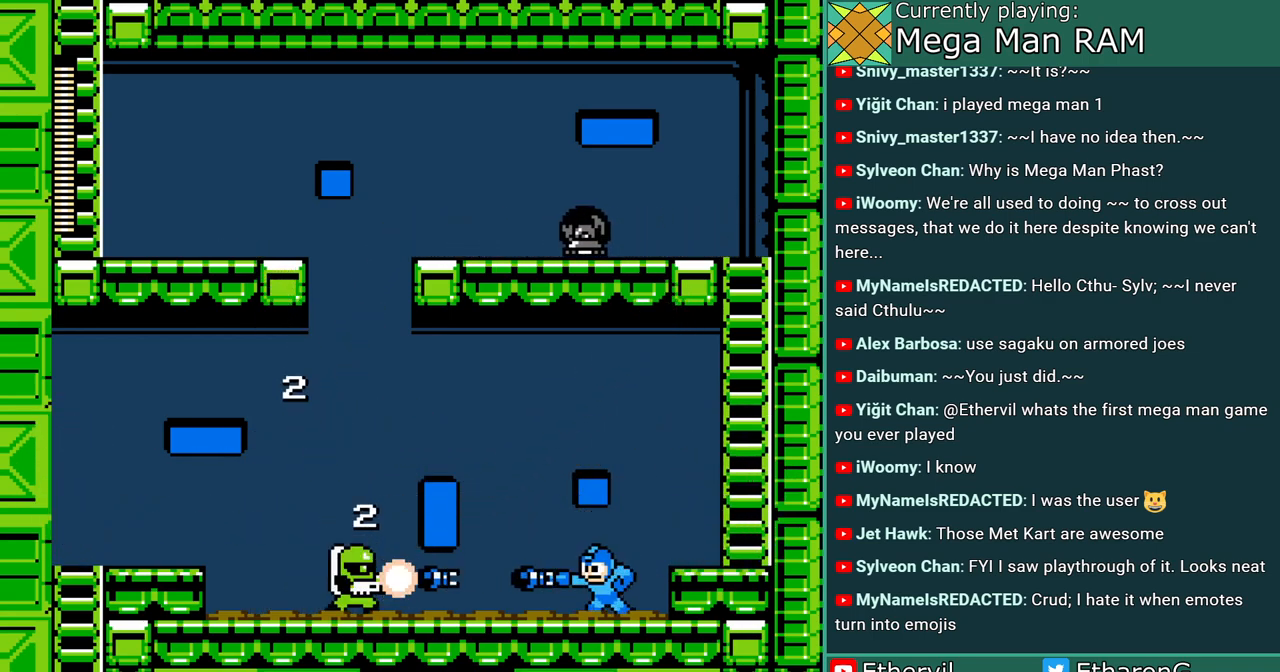
{"dt_ms": 500, "buttons": ["A", "B", "DPAD_LEFT"], "events": [[17, "A", "up"], [83, "A", "down"], [133, "A", "up"], [200, "A", "down"], [217, "DPAD_LEFT", "down"], [250, "B", "down"]]}
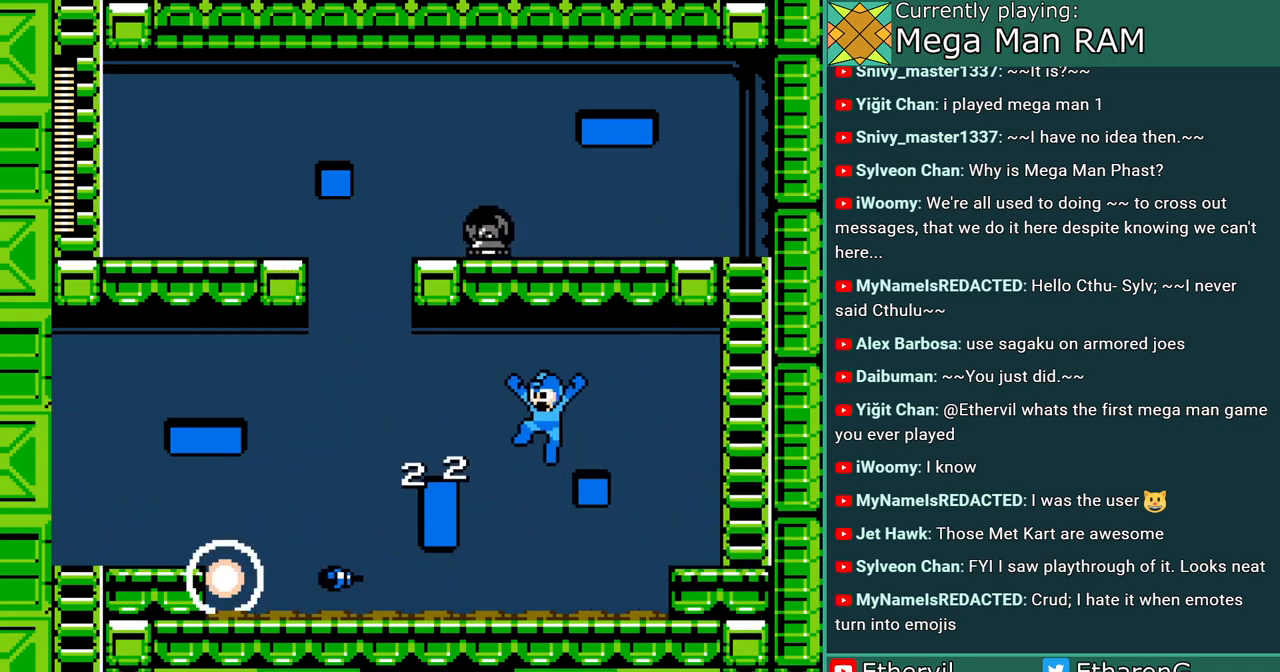
{"dt_ms": 500, "buttons": ["C", "DPAD_LEFT"], "events": [[17, "B", "up"], [33, "A", "up"], [467, "C", "down"]]}
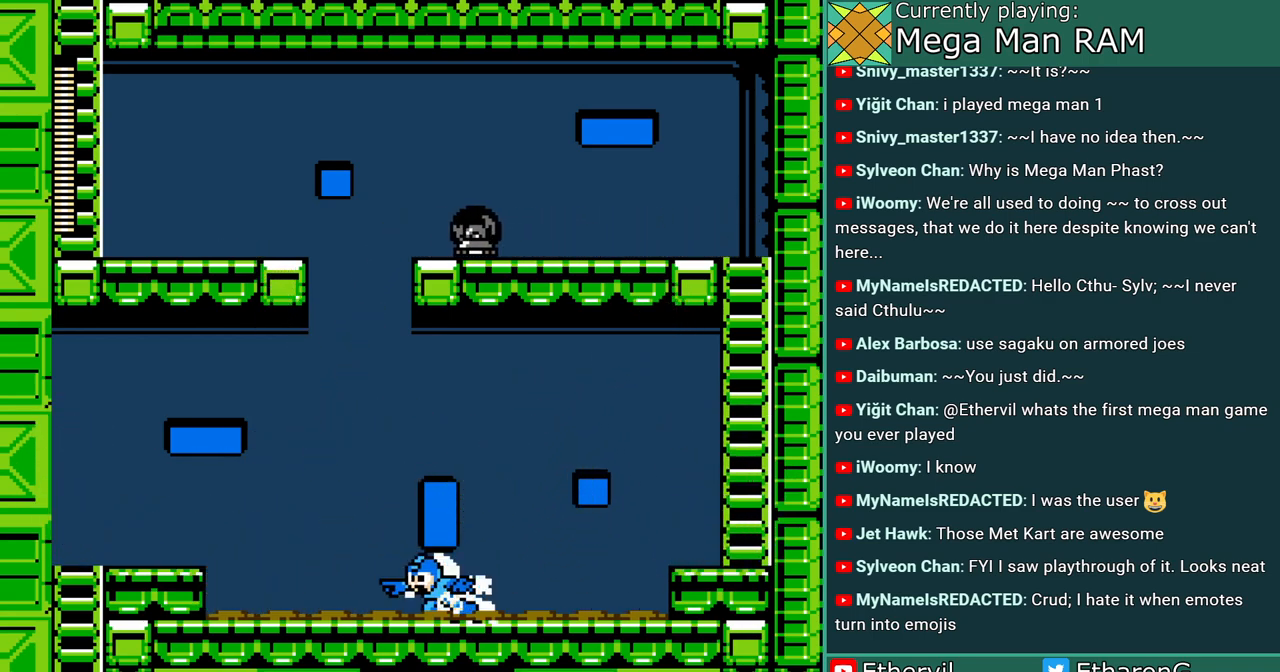
{"dt_ms": 500, "buttons": ["B", "DPAD_LEFT"], "events": [[250, "B", "down"], [467, "C", "up"]]}
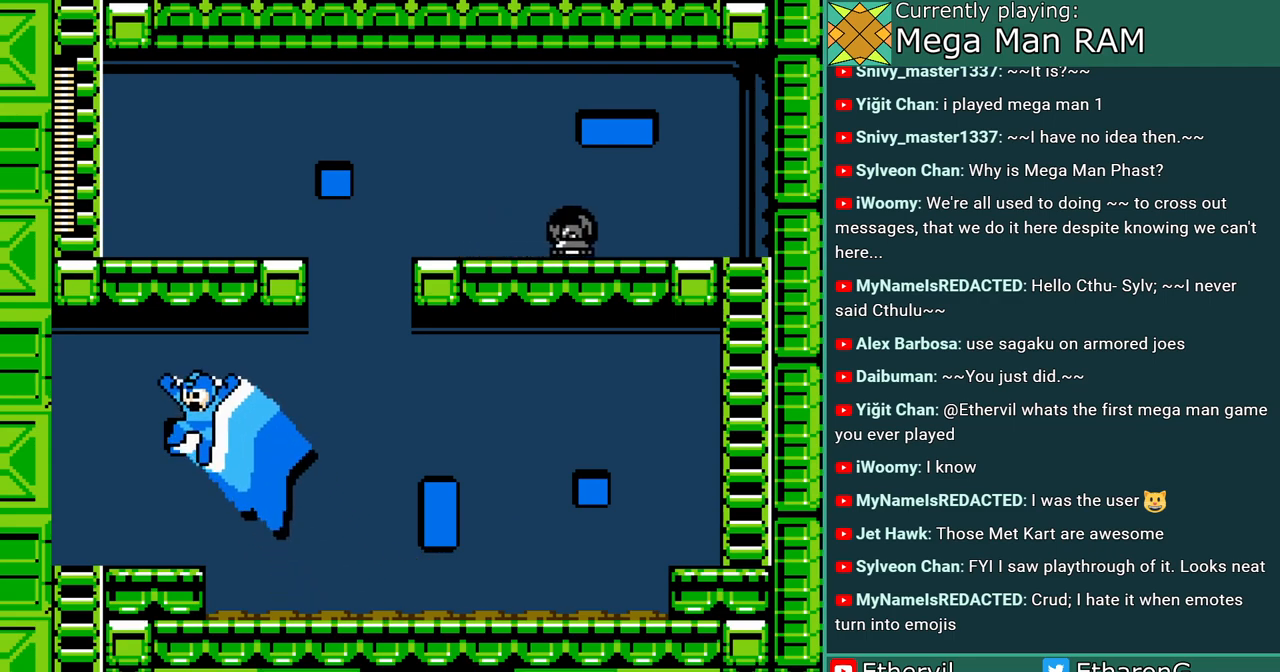
{"dt_ms": 500, "buttons": [], "events": [[33, "B", "up"], [350, "DPAD_LEFT", "up"]]}
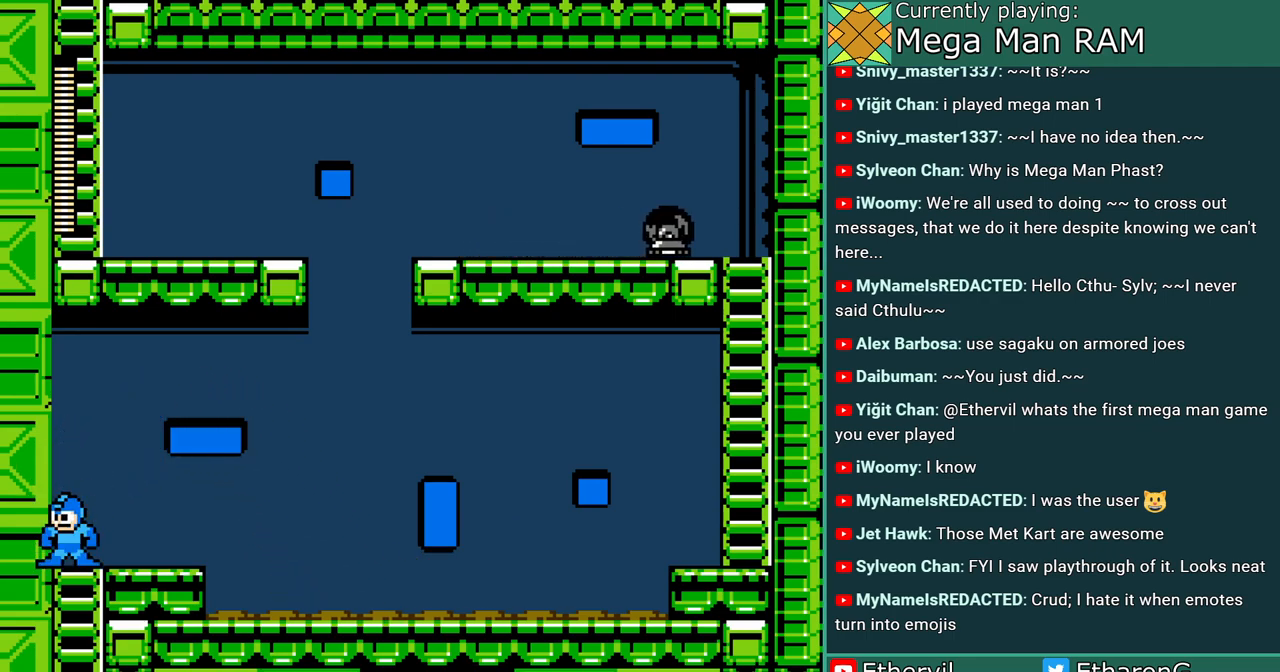
{"dt_ms": 1000, "buttons": [], "events": [[50, "DPAD_DOWN", "down"], [833, "DPAD_DOWN", "up"]]}
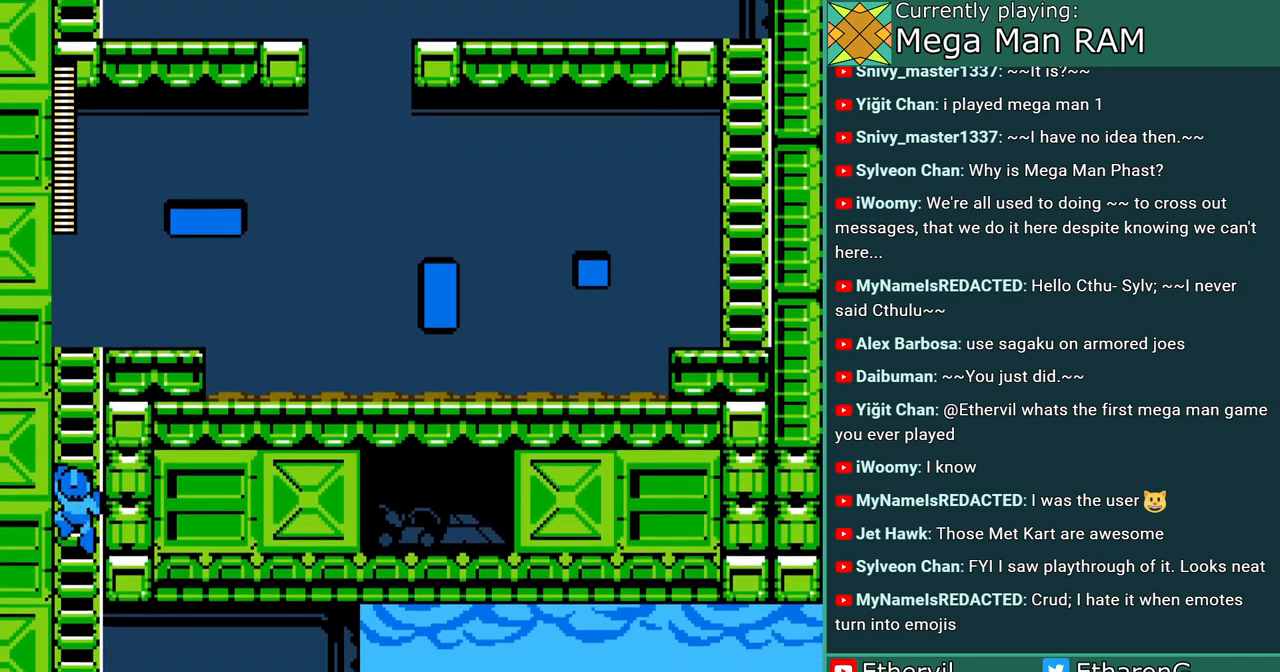
{"dt_ms": 500, "buttons": [], "events": []}
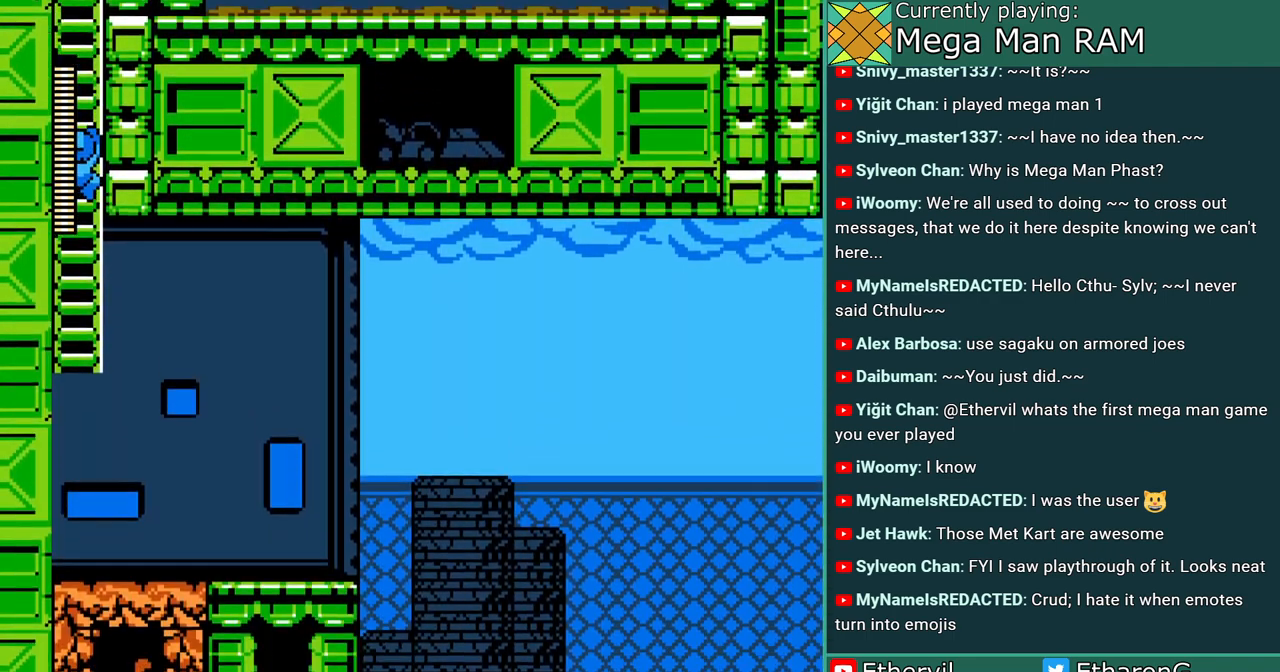
{"dt_ms": 500, "buttons": ["DPAD_RIGHT"]}
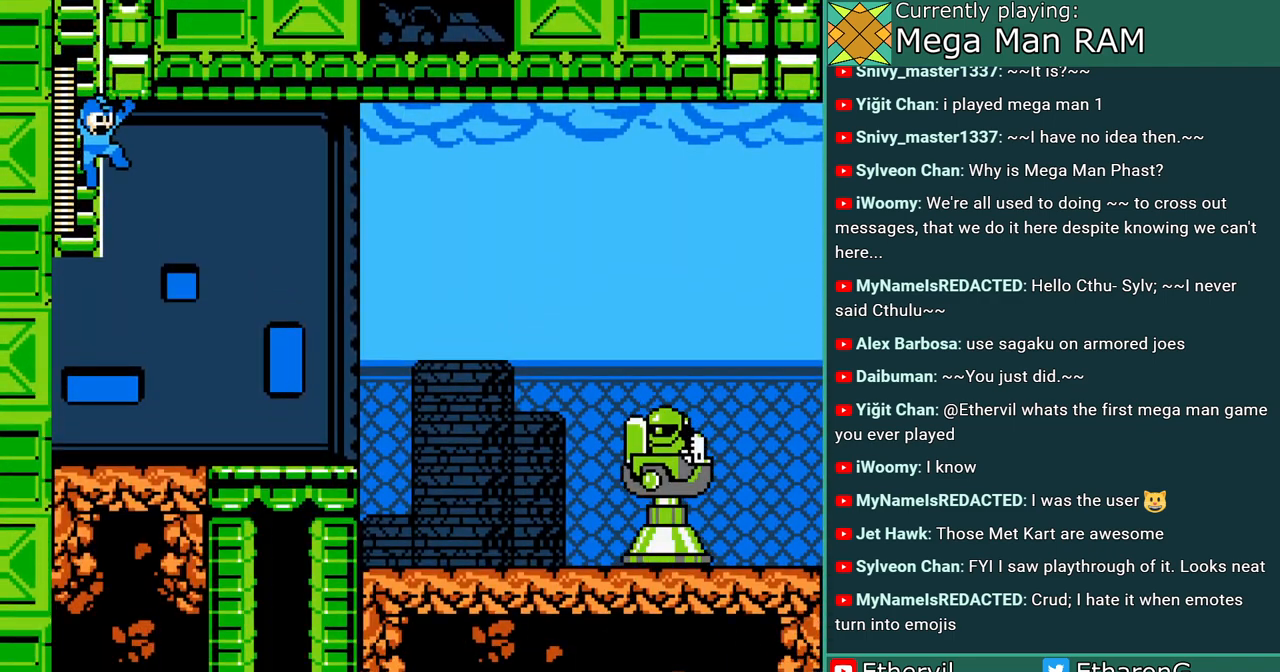
{"dt_ms": 500, "buttons": ["DPAD_RIGHT"], "events": [[400, "A", "down"], [483, "A", "up"]]}
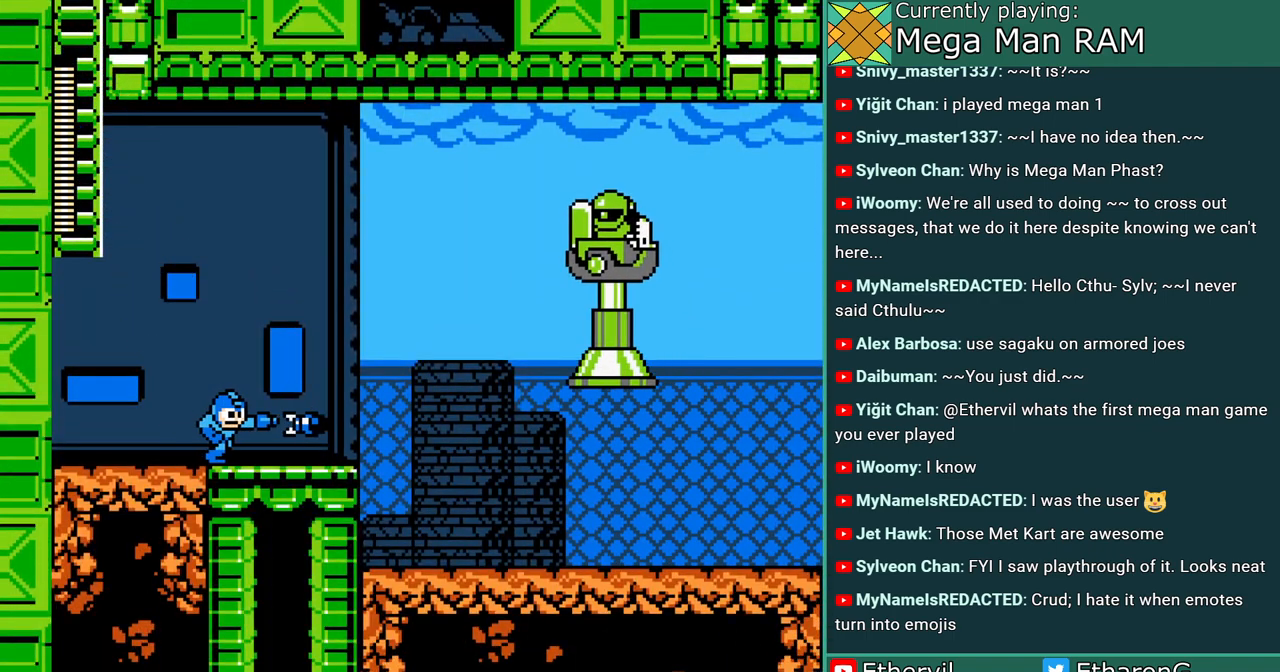
{"dt_ms": 500, "buttons": ["A"], "events": [[83, "A", "down"], [183, "A", "up"], [250, "A", "down"], [300, "DPAD_RIGHT", "up"], [367, "A", "up"], [450, "A", "down"]]}
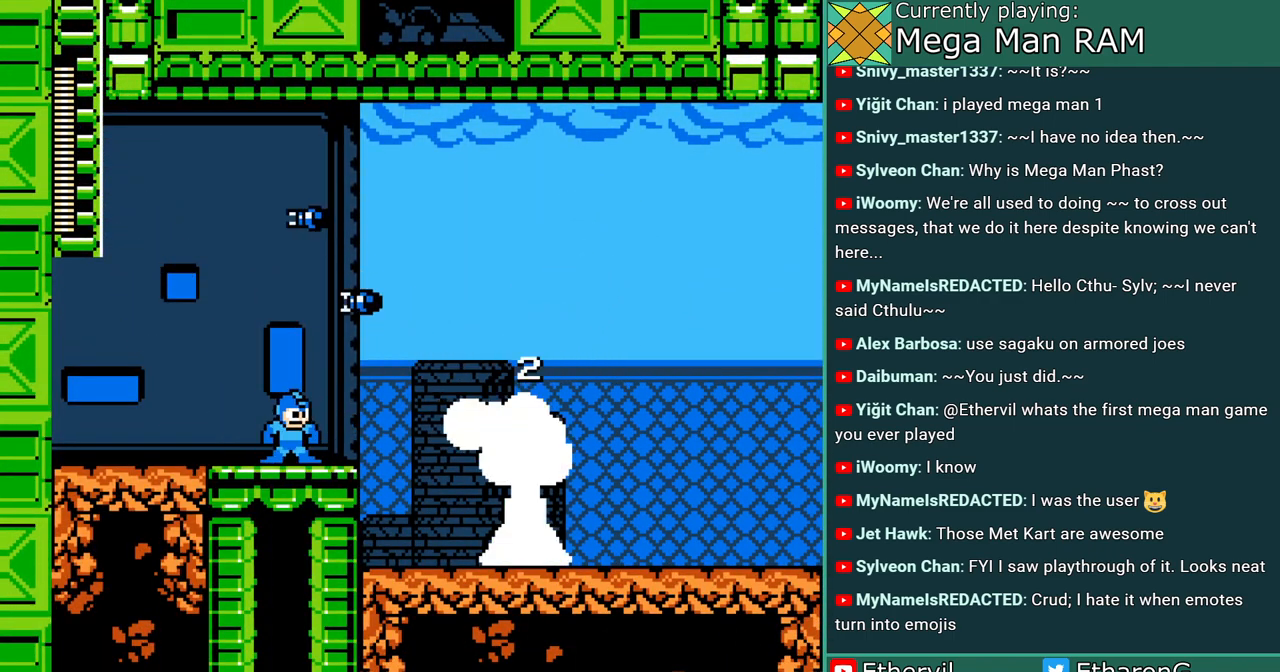
{"dt_ms": 500, "buttons": ["A"], "events": [[17, "A", "up"], [117, "A", "down"], [200, "A", "up"], [267, "A", "down"], [350, "A", "up"], [417, "A", "down"]]}
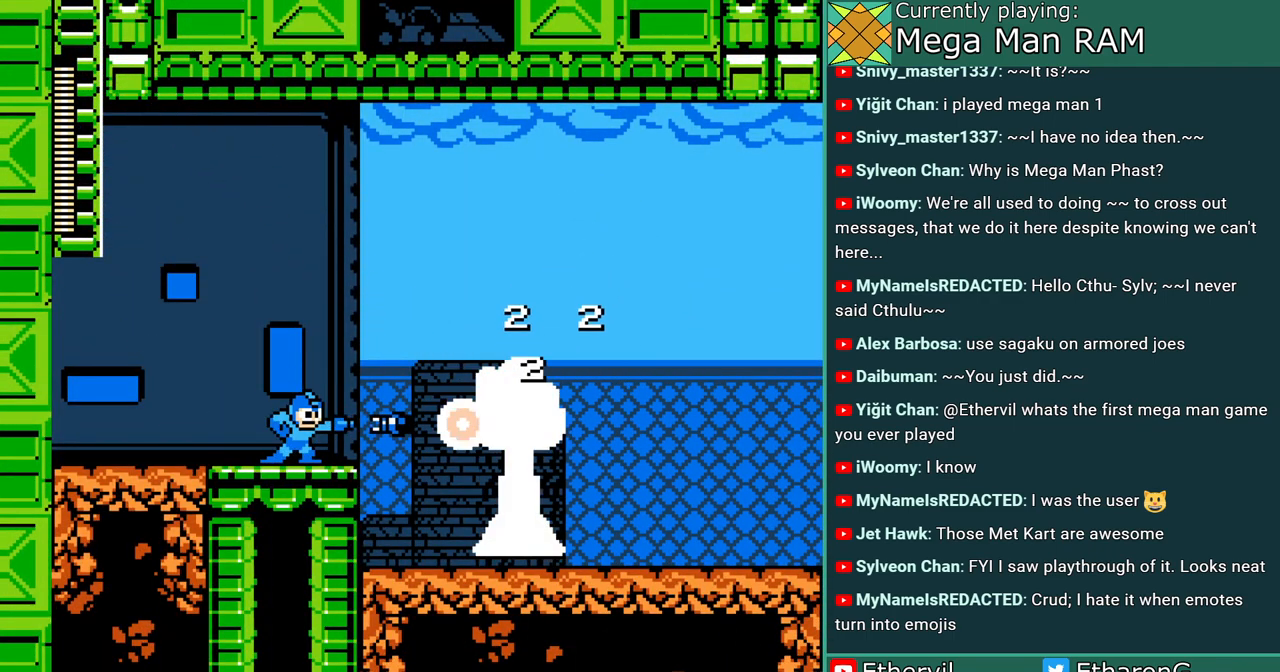
{"dt_ms": 500, "buttons": [], "events": [[17, "A", "up"], [17, "B", "down"], [100, "A", "down"], [167, "B", "up"], [183, "A", "up"], [367, "A", "down"], [467, "A", "up"]]}
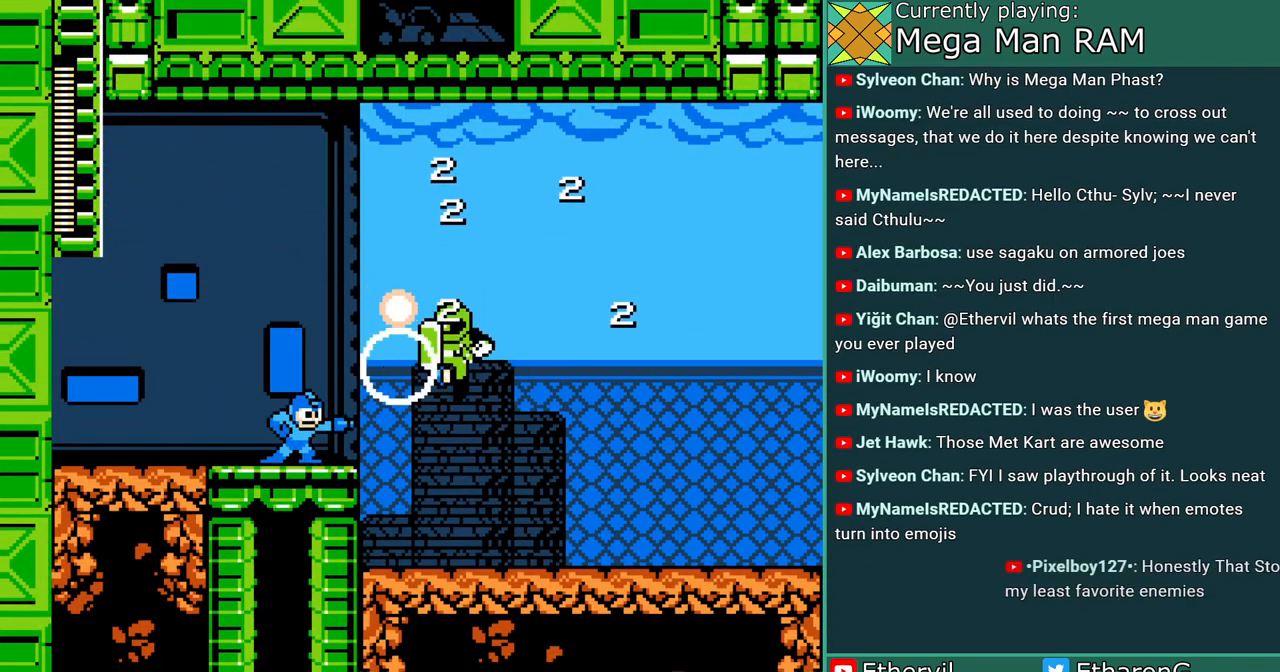
{"dt_ms": 500, "buttons": ["DPAD_LEFT"], "events": [[100, "A", "down"], [217, "A", "up"], [267, "A", "down"], [300, "DPAD_LEFT", "down"], [400, "A", "up"]]}
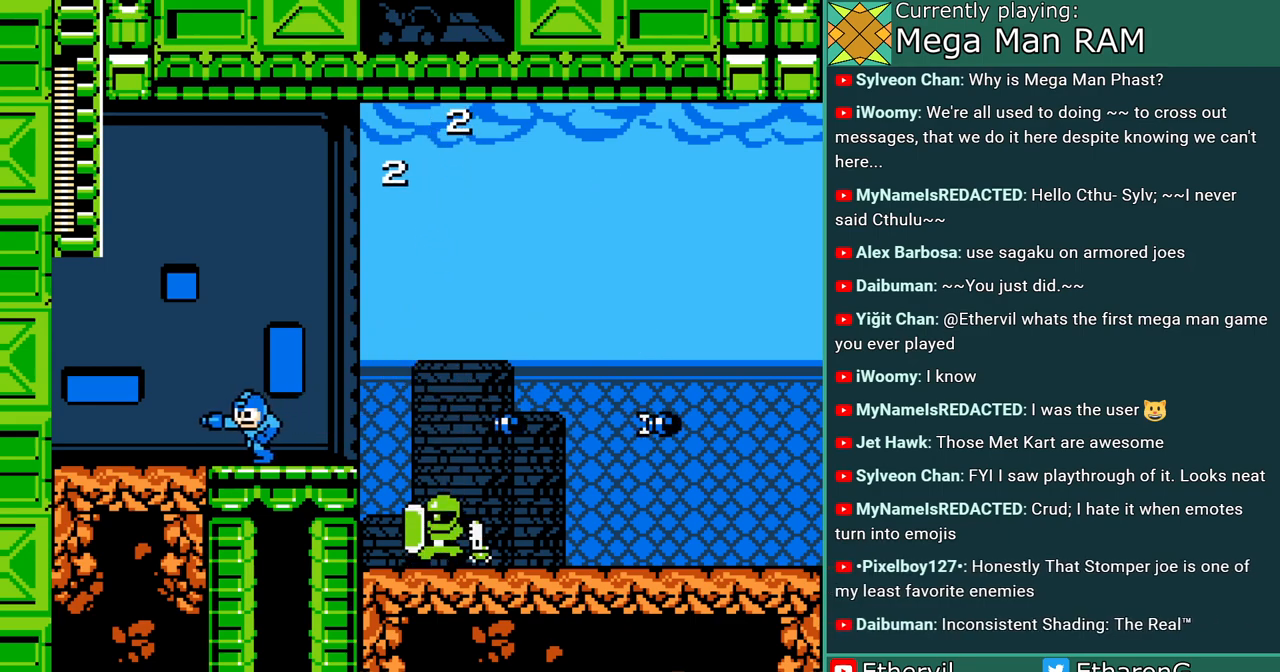
{"dt_ms": 500, "buttons": ["DPAD_LEFT"], "events": []}
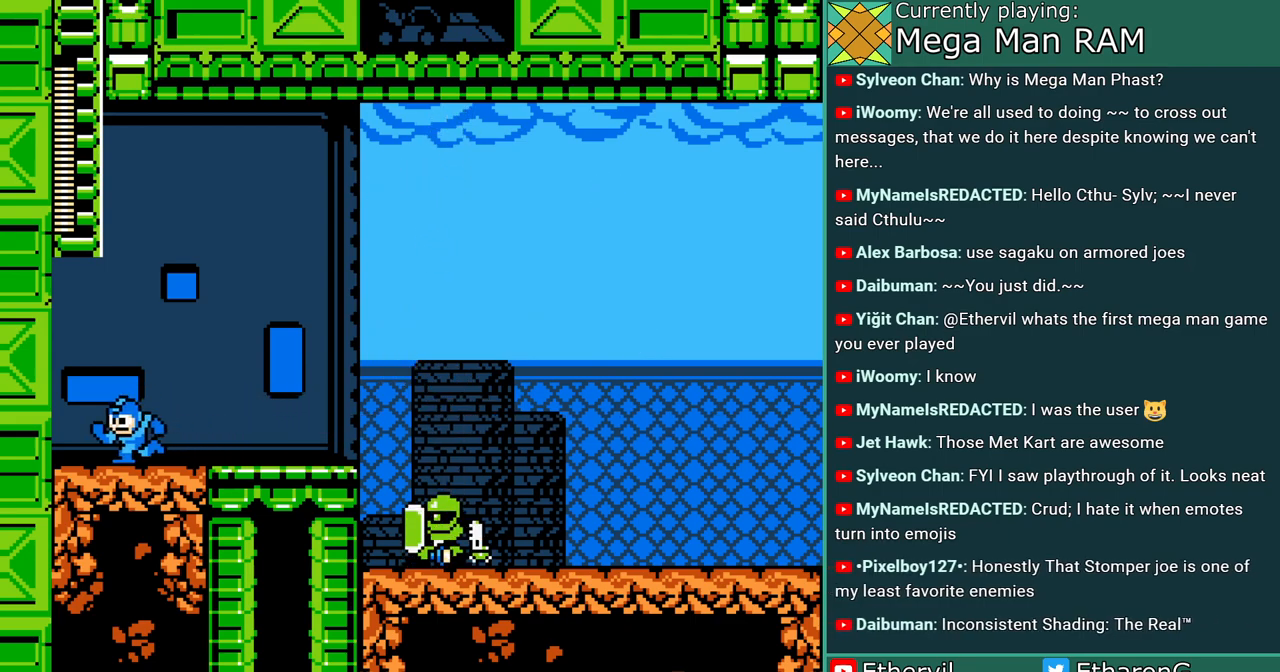
{"dt_ms": 500, "buttons": [], "events": [[217, "DPAD_LEFT", "up"]]}
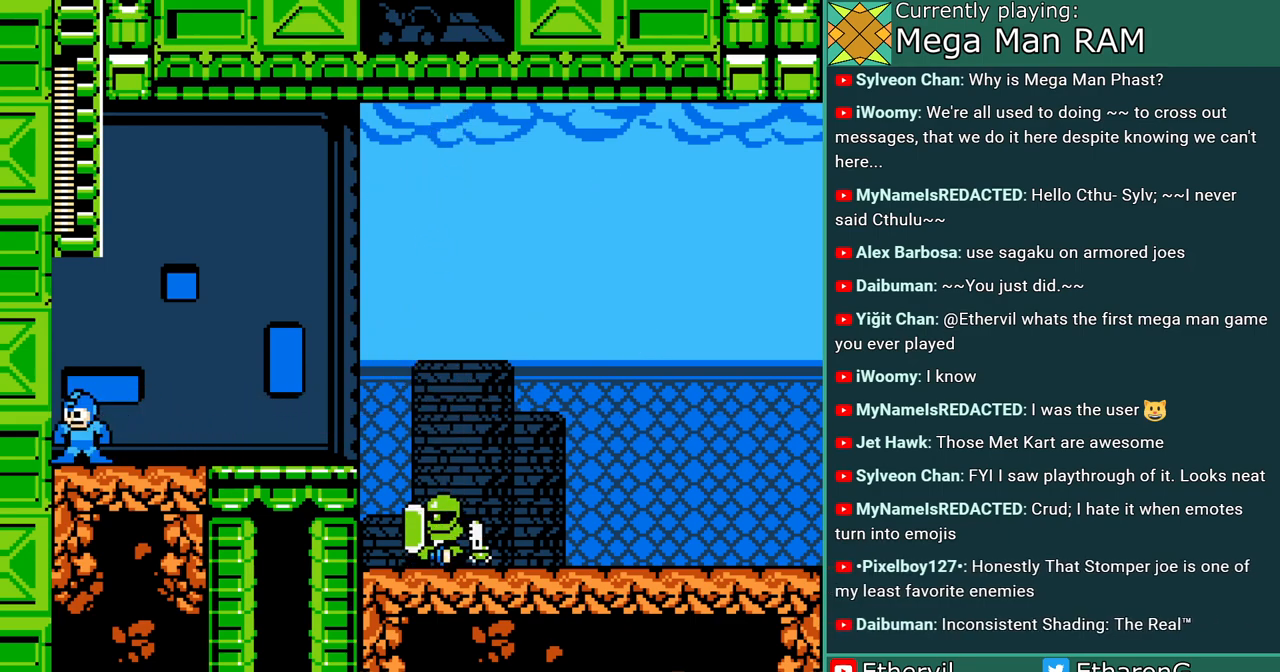
{"dt_ms": 500, "buttons": ["DPAD_RIGHT"], "events": [[400, "DPAD_RIGHT", "down"]]}